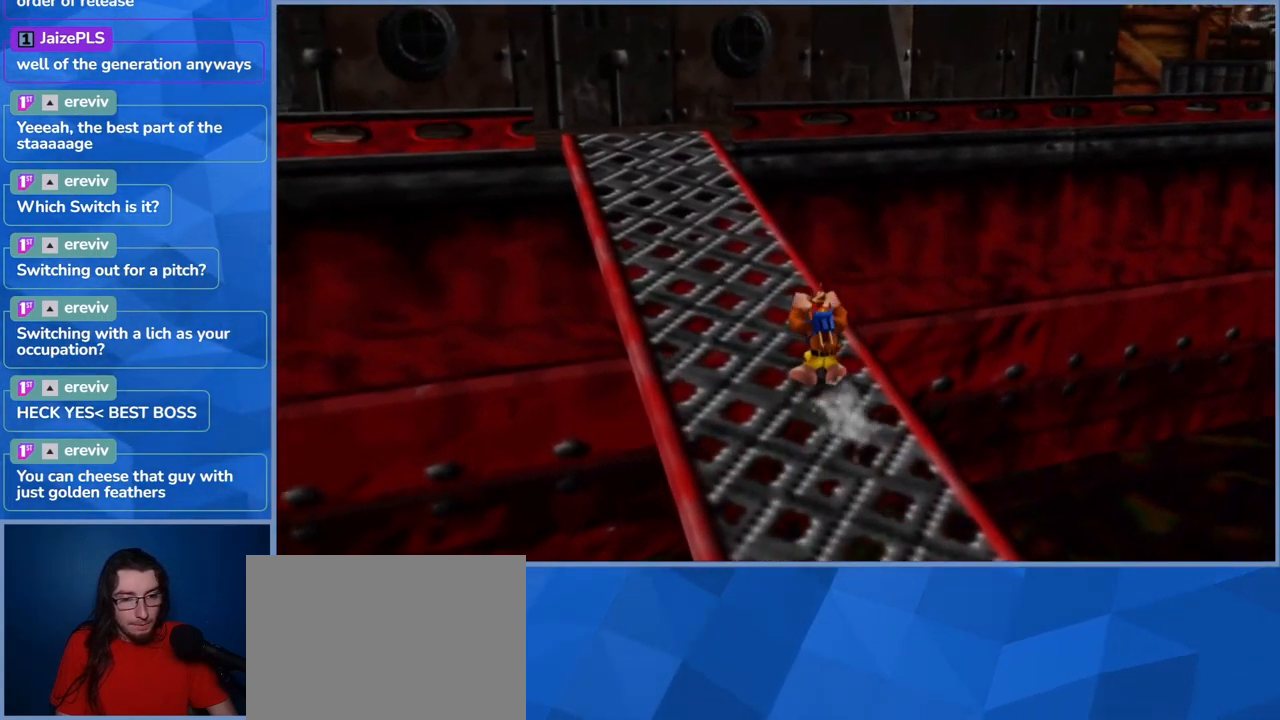
Gameplay with a controller (Xbox layout); each line is a JSON object with the inputs held at the frame after it. "events" lists button and stick changes between this image and that frame as [ms after this image, input, new state], when the widget could be followed in between. Not read: DPAD_DOWN DPAD_RIGHT DPAD_UP L3 R3.
{"buttons": ["L2"], "left_stick": "up-left", "right_stick": "center", "events": [[217, "right_stick", "up-left"], [367, "right_stick", "center"]]}
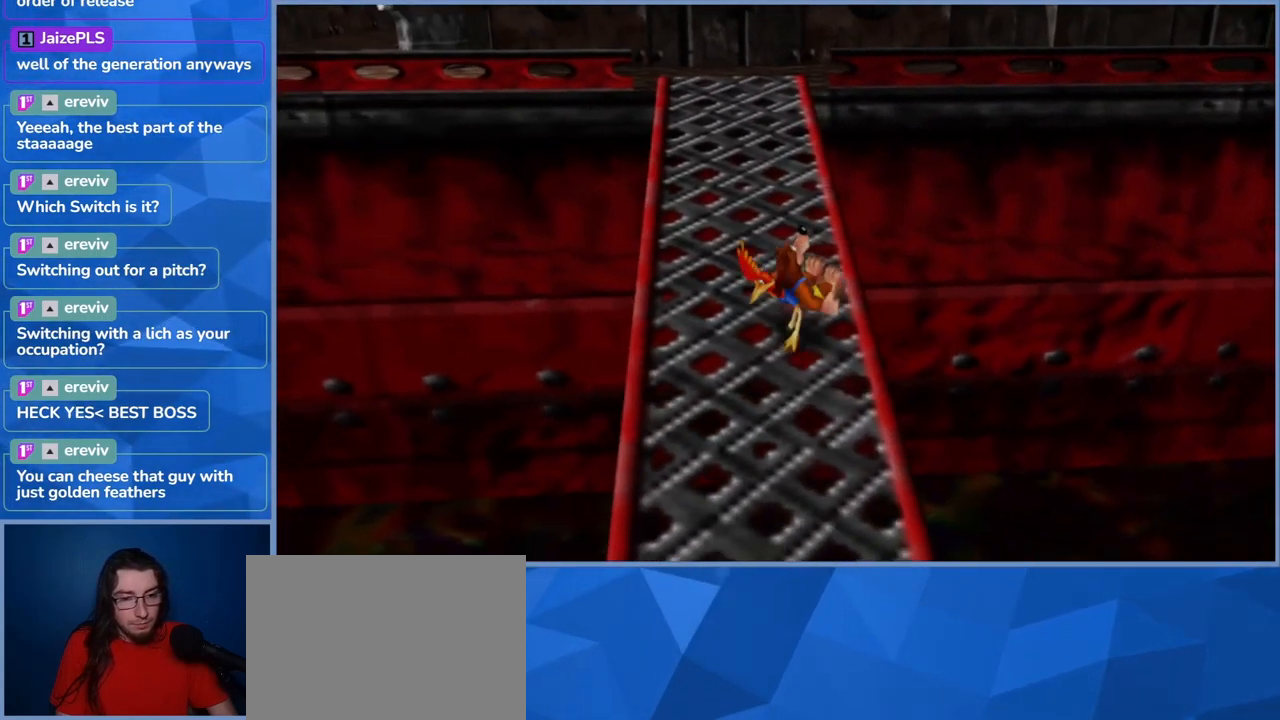
{"buttons": ["L2"], "left_stick": "up-left", "right_stick": "center", "events": [[33, "left_stick", "up"], [450, "left_stick", "up-left"]]}
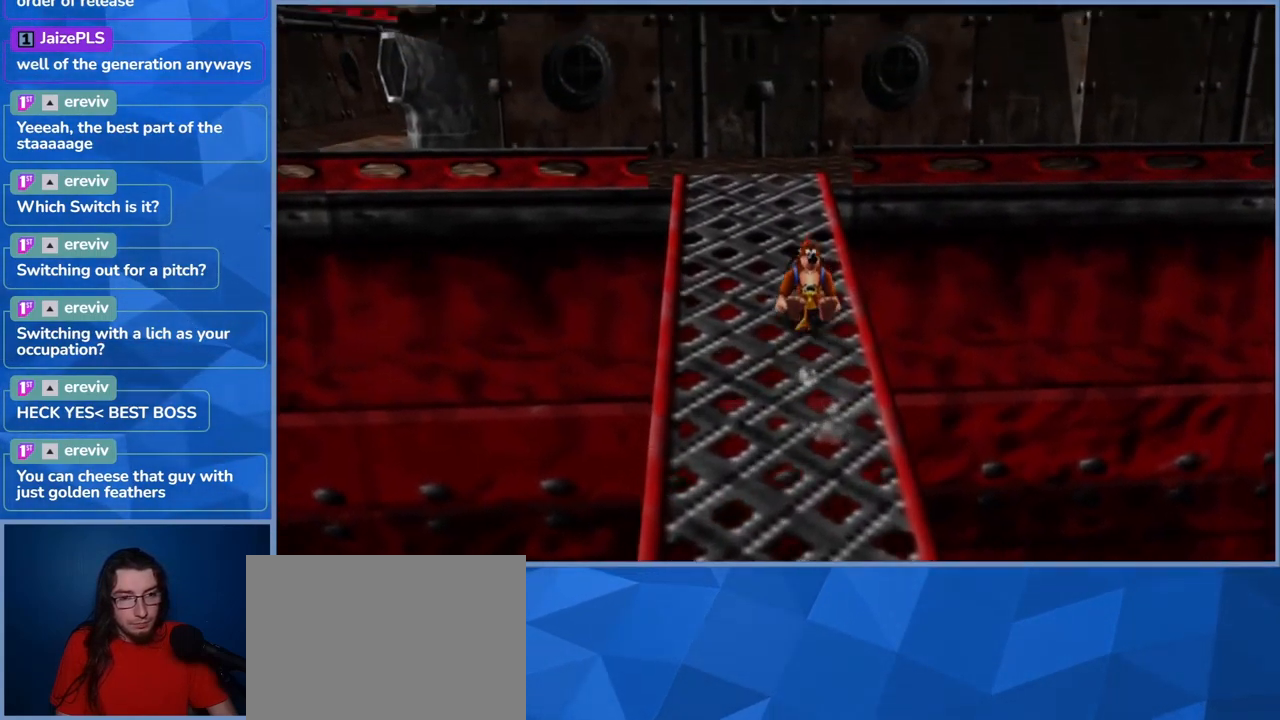
{"buttons": ["L2"], "left_stick": "up-left", "right_stick": "center", "events": []}
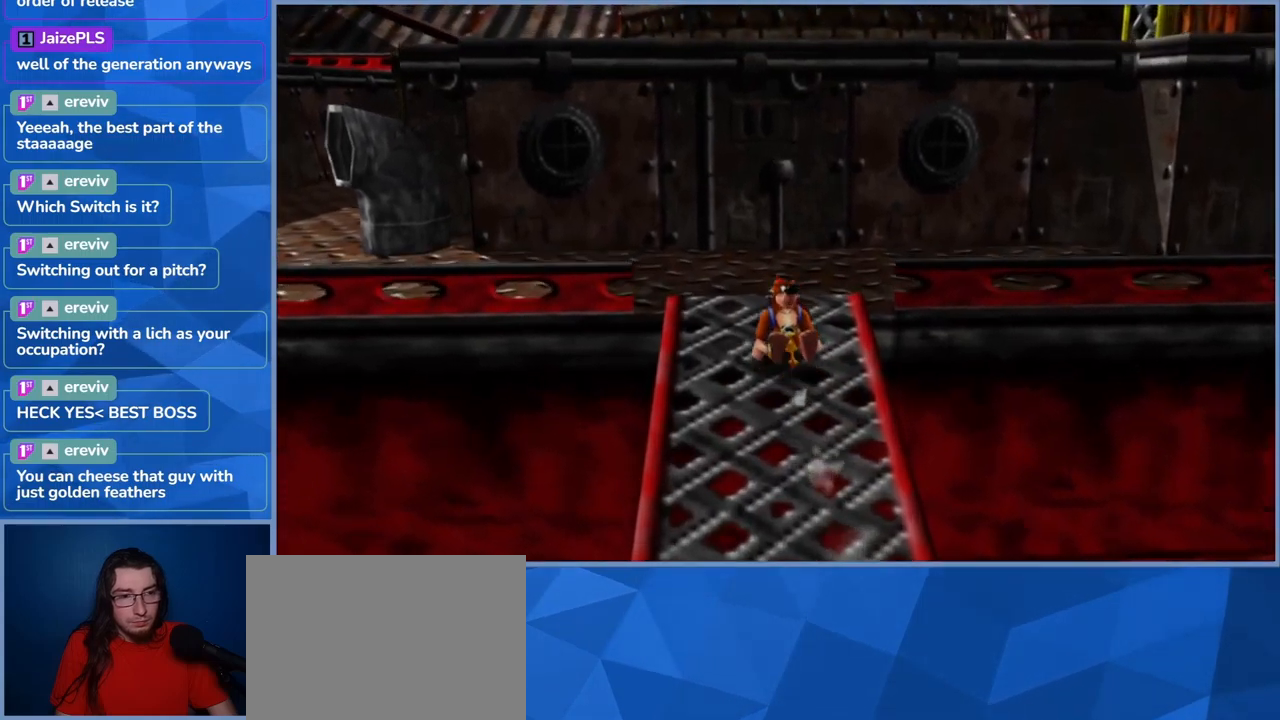
{"buttons": ["L2"], "left_stick": "up-right", "right_stick": "center", "events": [[50, "left_stick", "up"], [300, "left_stick", "up-right"]]}
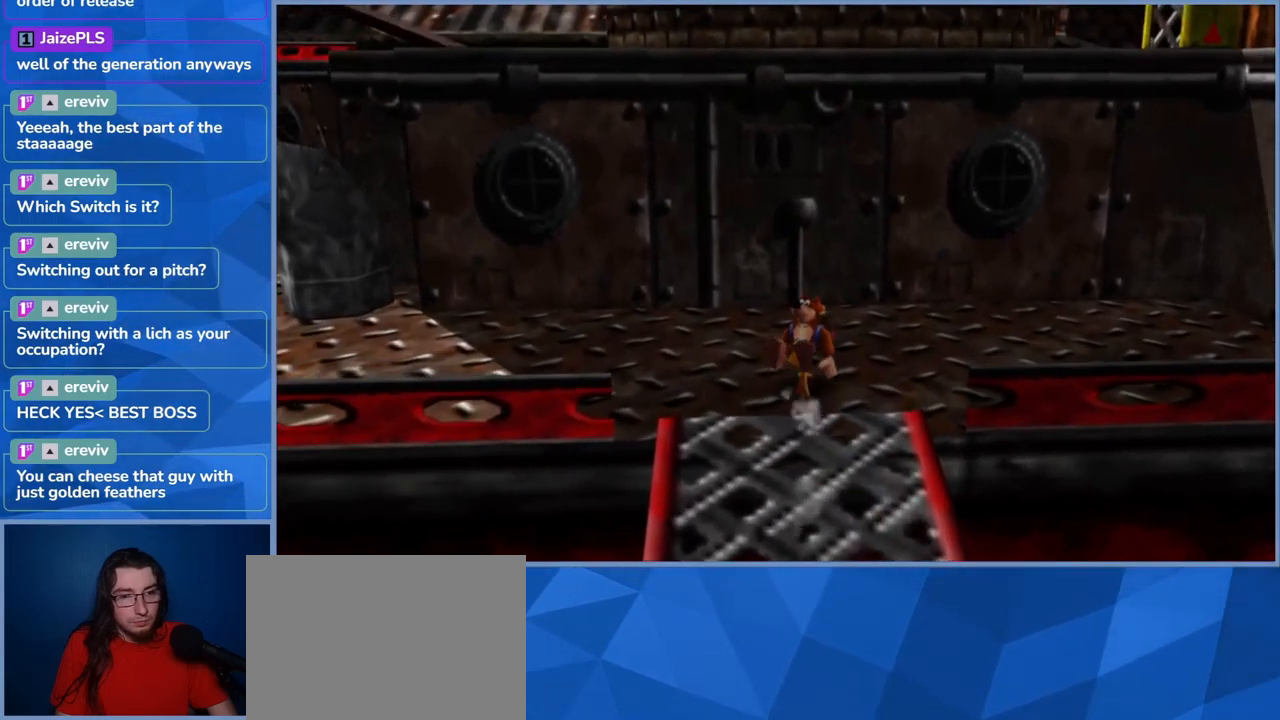
{"buttons": ["L2"], "left_stick": "right", "right_stick": "center", "events": [[217, "left_stick", "right"]]}
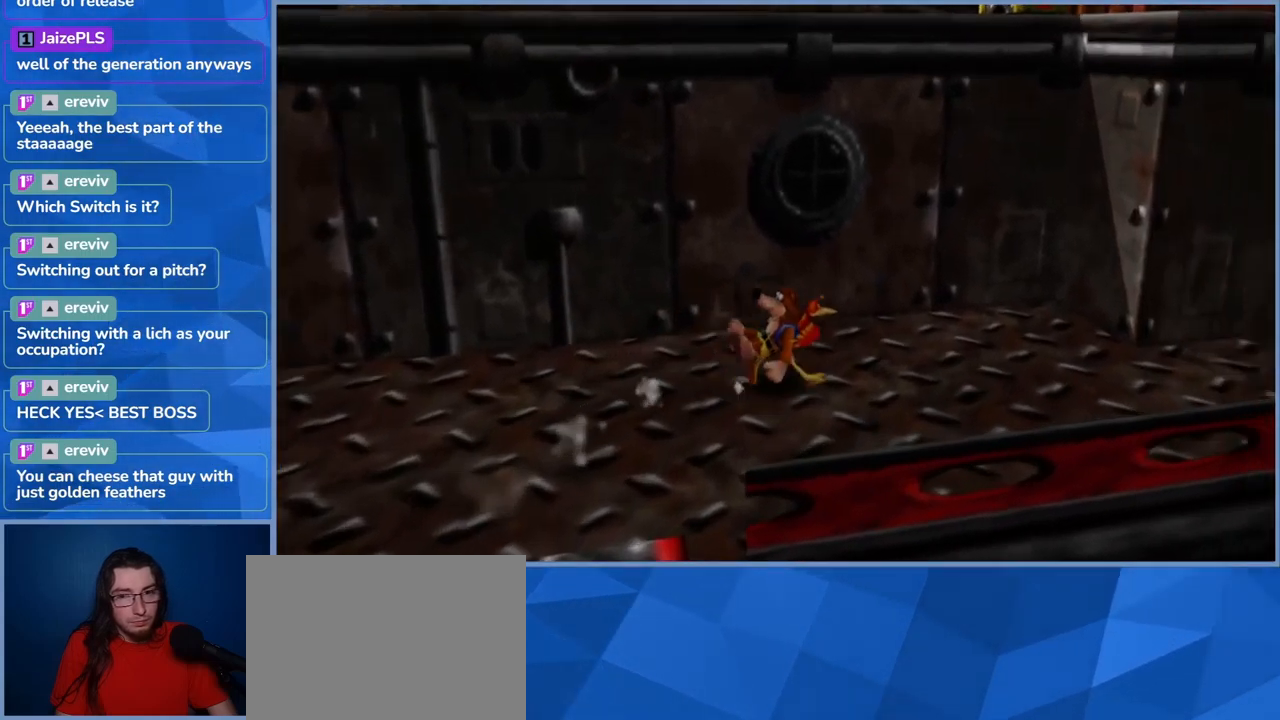
{"buttons": ["L2"], "left_stick": "right", "right_stick": "center", "events": []}
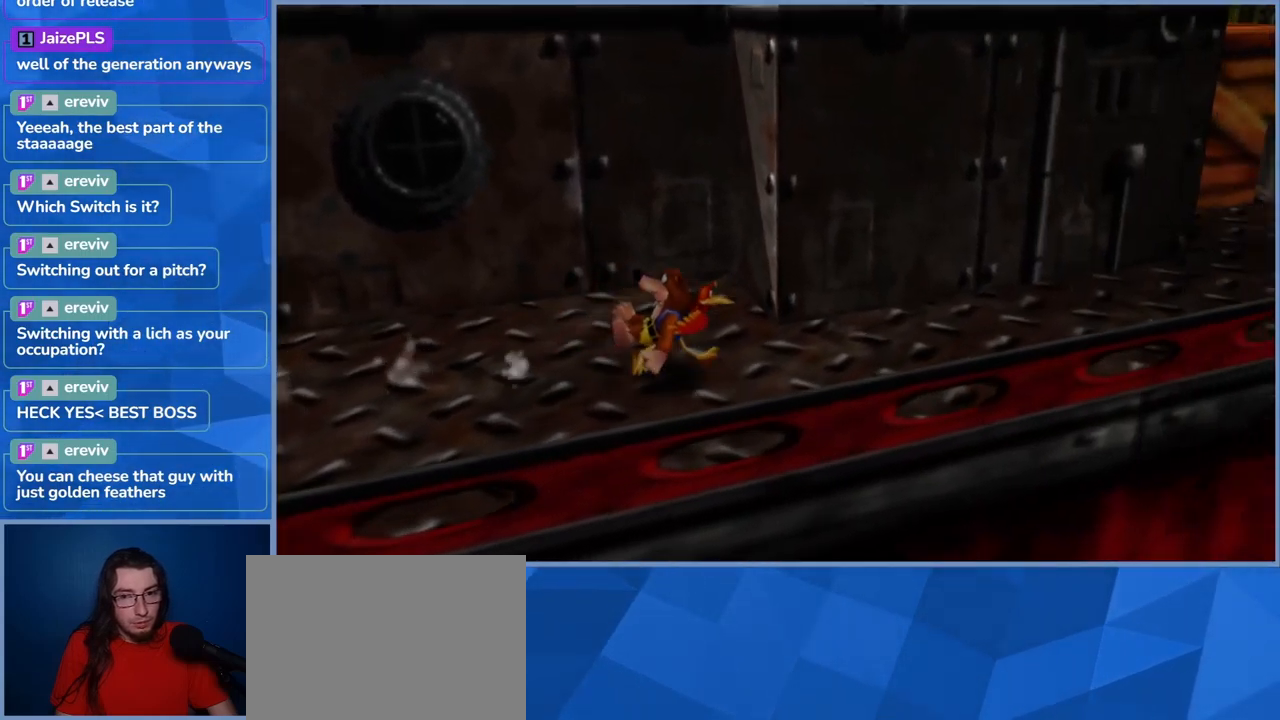
{"buttons": ["L2"], "left_stick": "up-right", "right_stick": "center", "events": [[150, "left_stick", "up-right"]]}
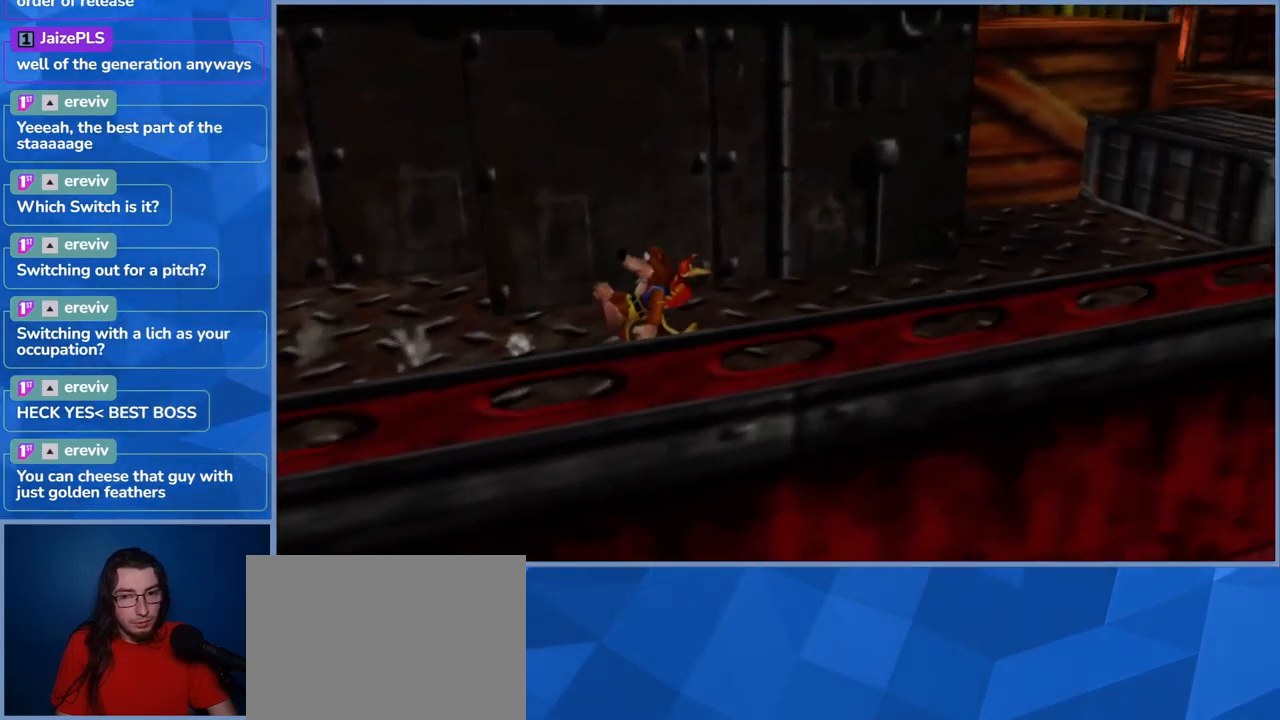
{"buttons": ["L2"], "left_stick": "up-right", "right_stick": "center", "events": []}
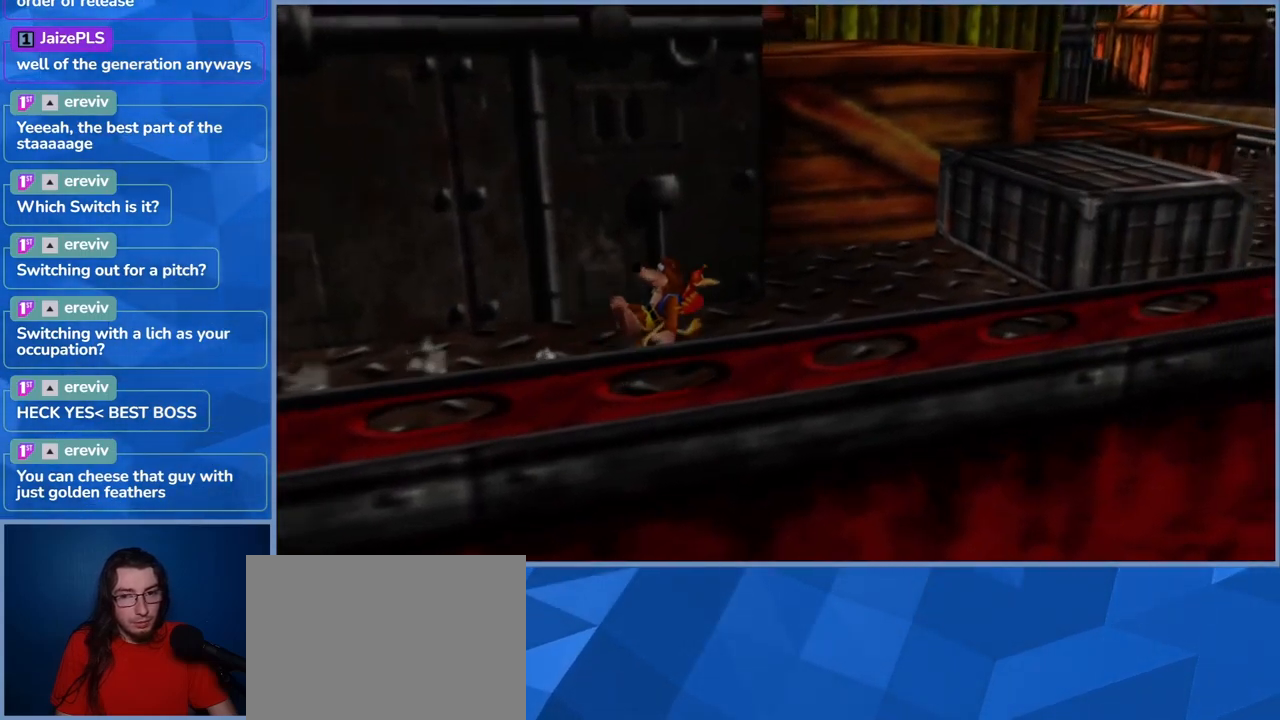
{"buttons": ["A", "L2"], "left_stick": "up-right", "right_stick": "center", "events": [[267, "A", "down"]]}
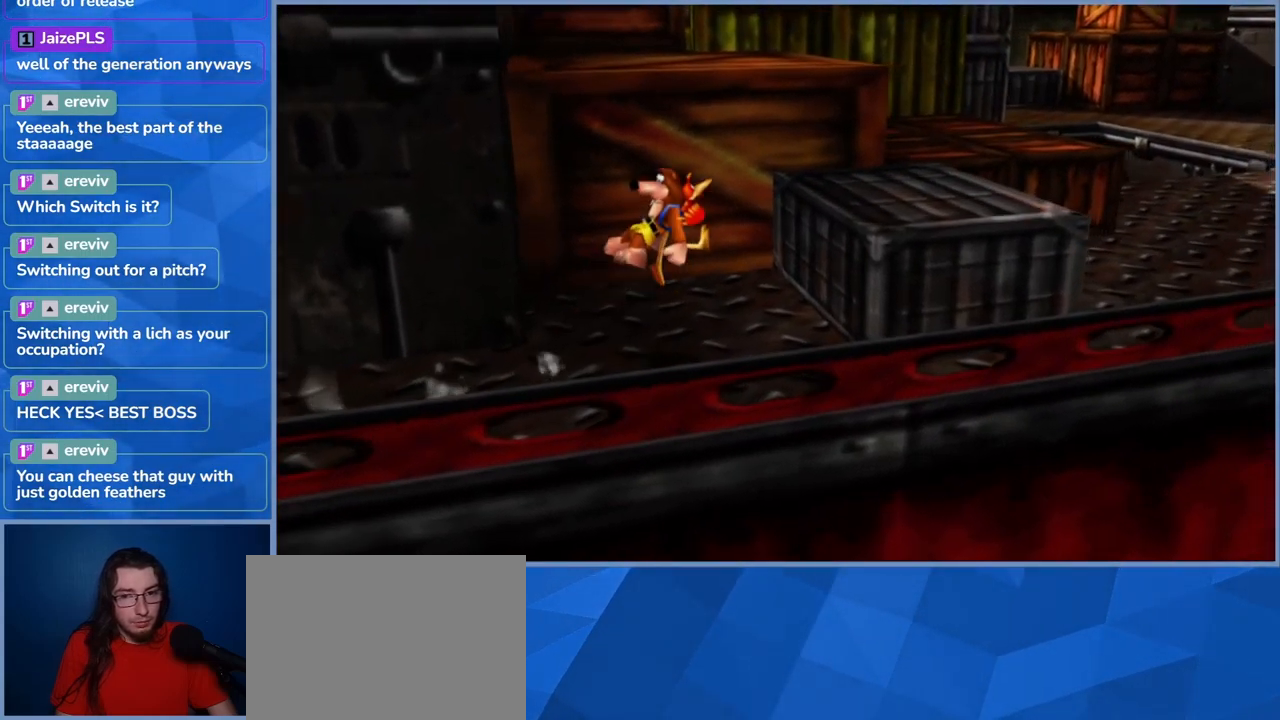
{"buttons": ["L2"], "left_stick": "up-right", "right_stick": "center", "events": [[234, "A", "up"]]}
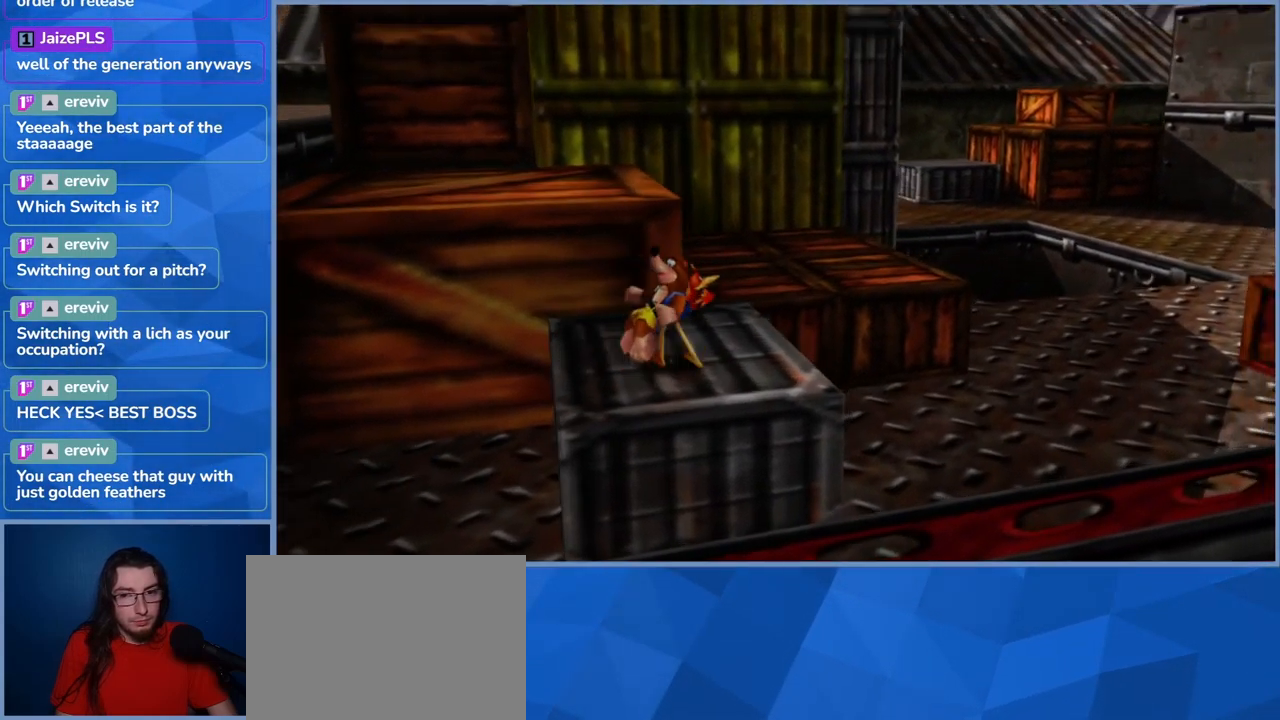
{"buttons": ["L2"], "left_stick": "up-right", "right_stick": "right", "events": [[334, "right_stick", "right"]]}
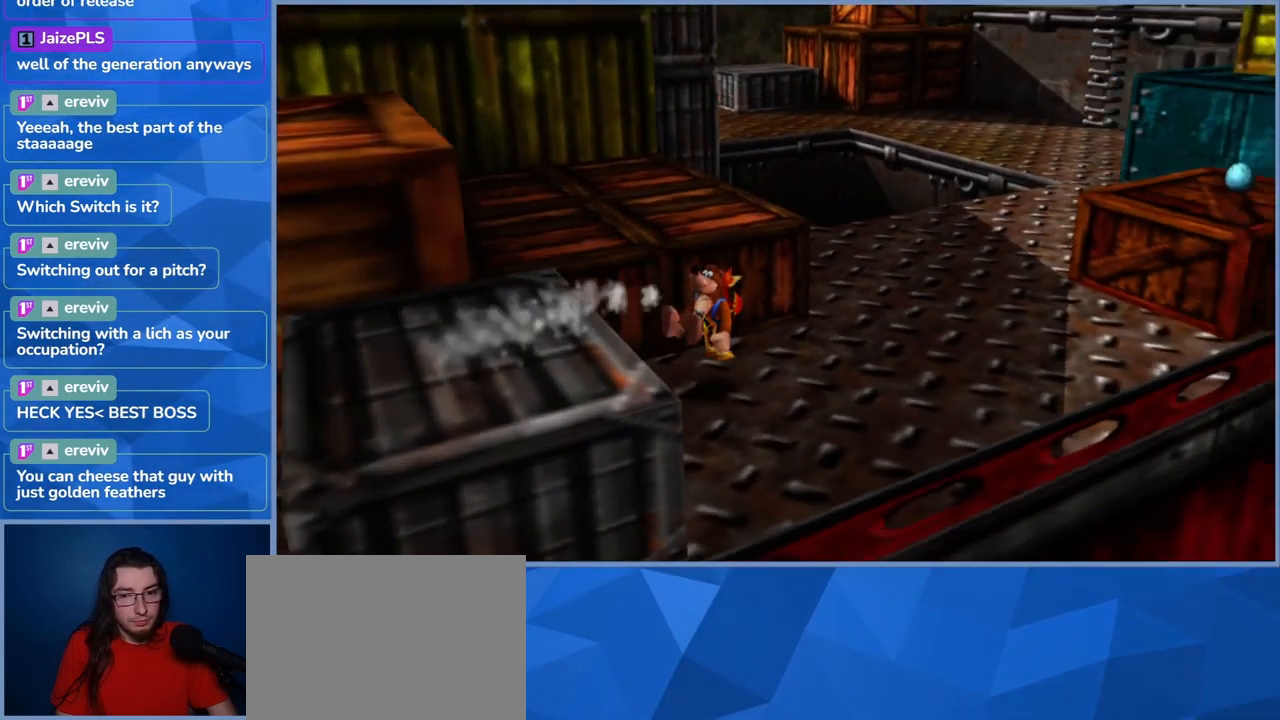
{"buttons": ["L2"], "left_stick": "up-left", "right_stick": "center", "events": [[250, "right_stick", "center"], [367, "left_stick", "up-left"]]}
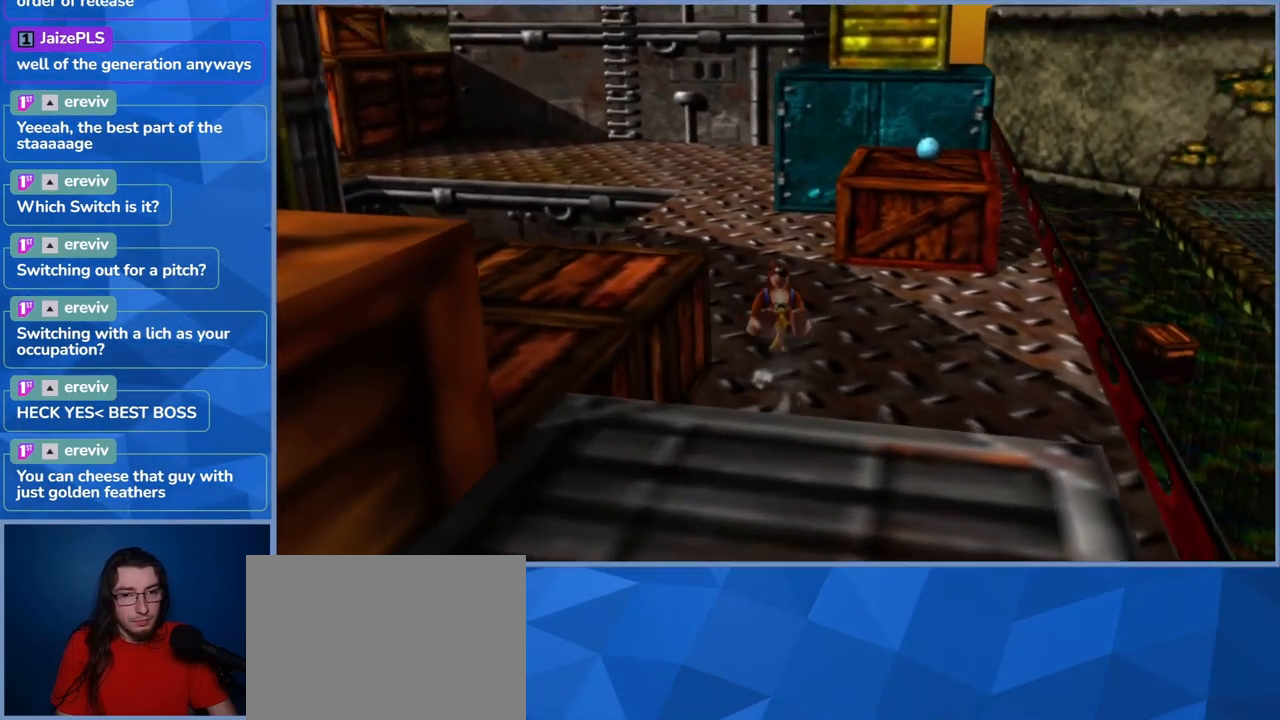
{"buttons": ["L2"], "left_stick": "up", "right_stick": "center", "events": [[283, "left_stick", "up"]]}
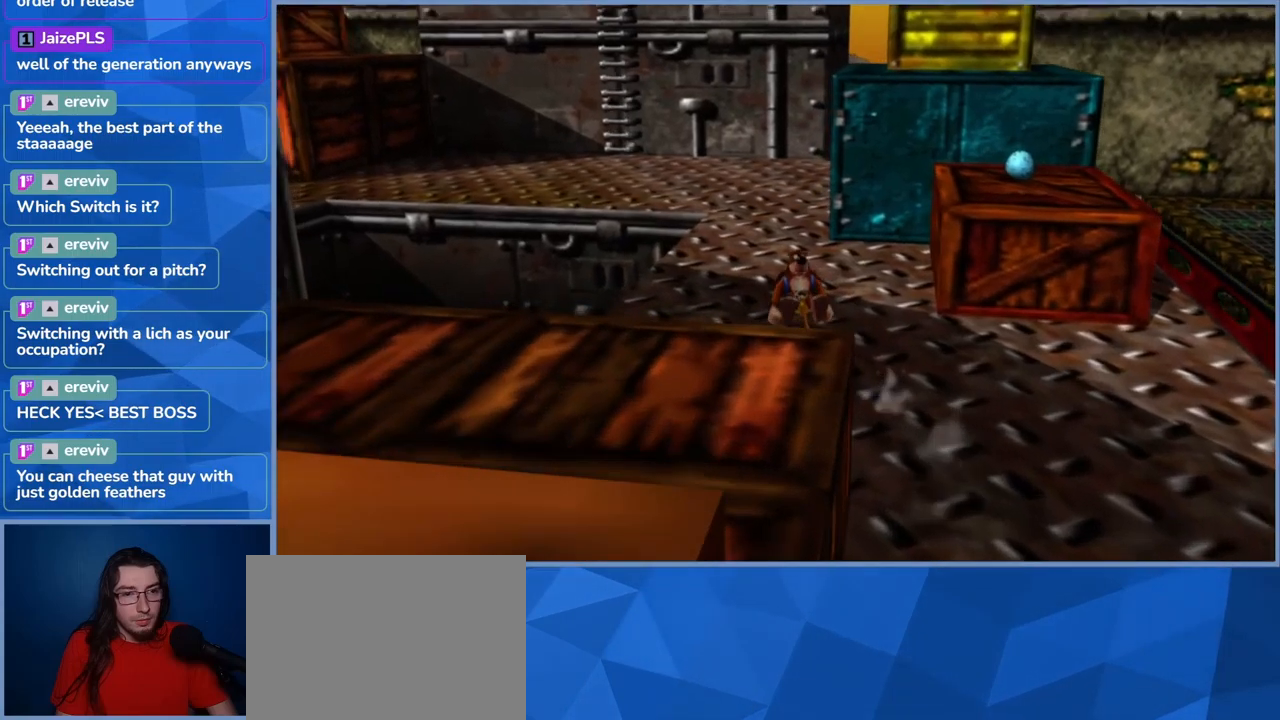
{"buttons": ["L2"], "left_stick": "up", "right_stick": "center", "events": []}
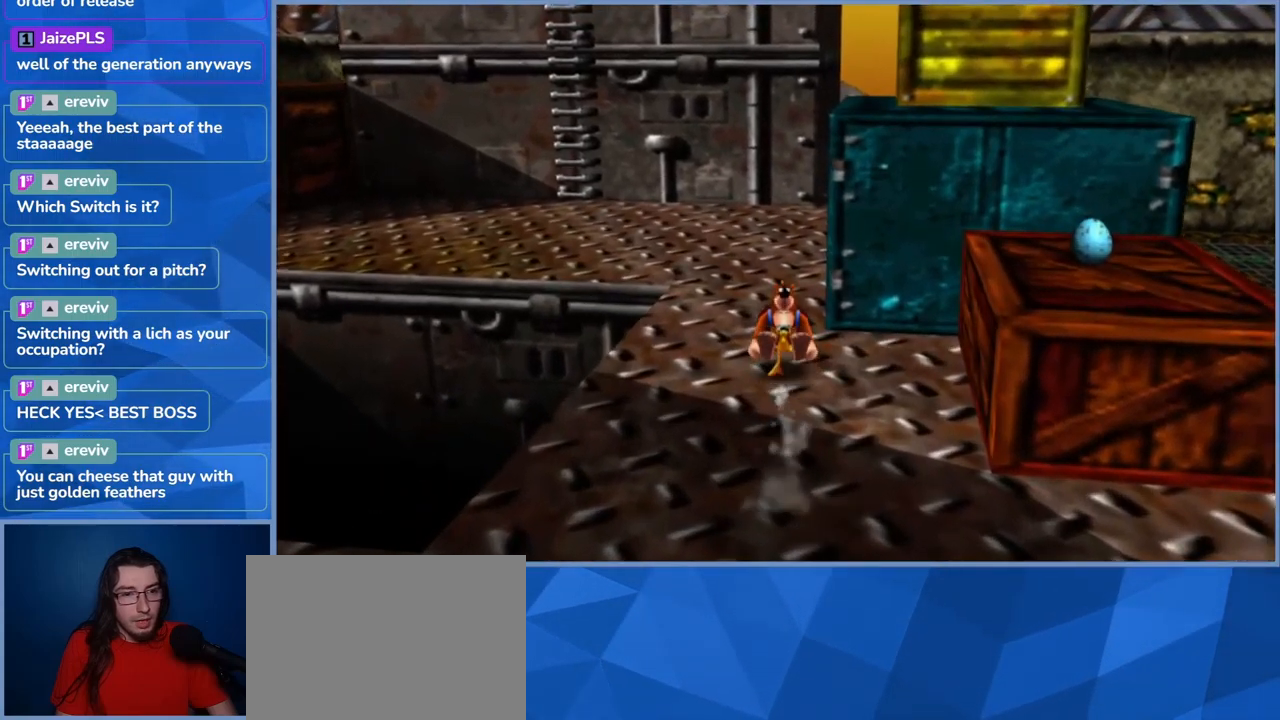
{"buttons": ["L2"], "left_stick": "up-left", "right_stick": "center", "events": [[383, "left_stick", "up-left"]]}
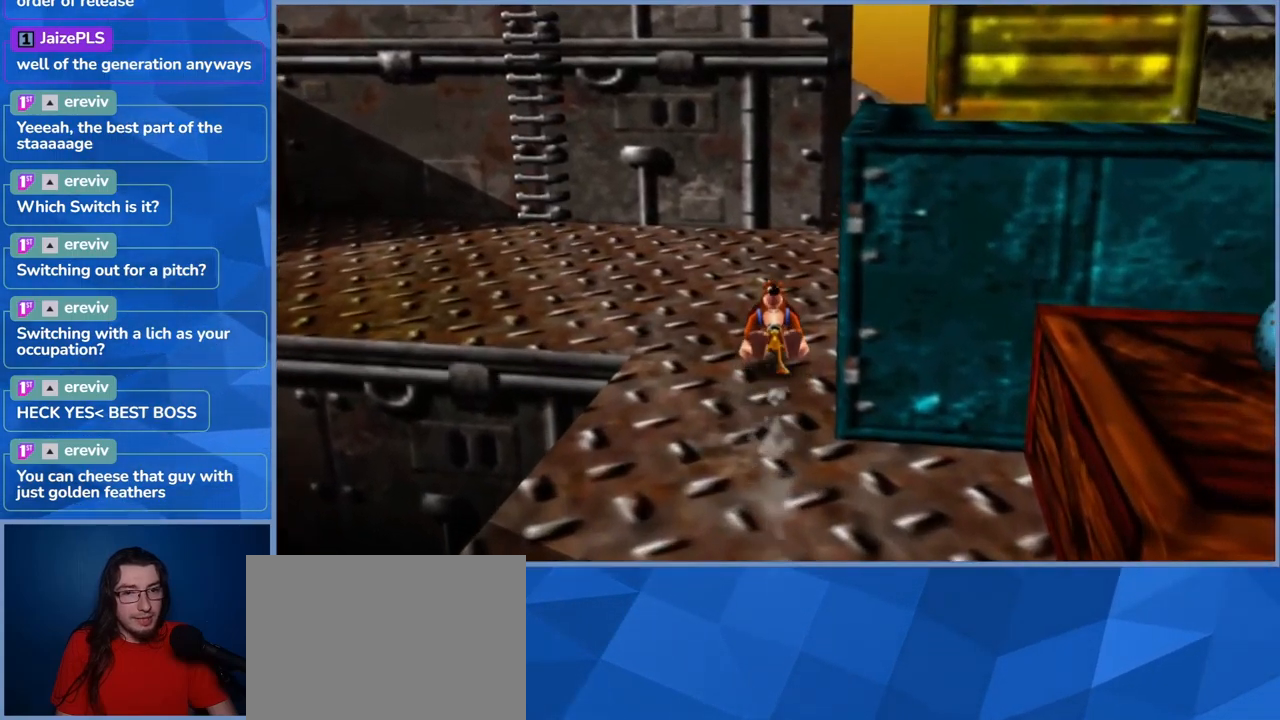
{"buttons": ["L2"], "left_stick": "up-left", "right_stick": "center", "events": []}
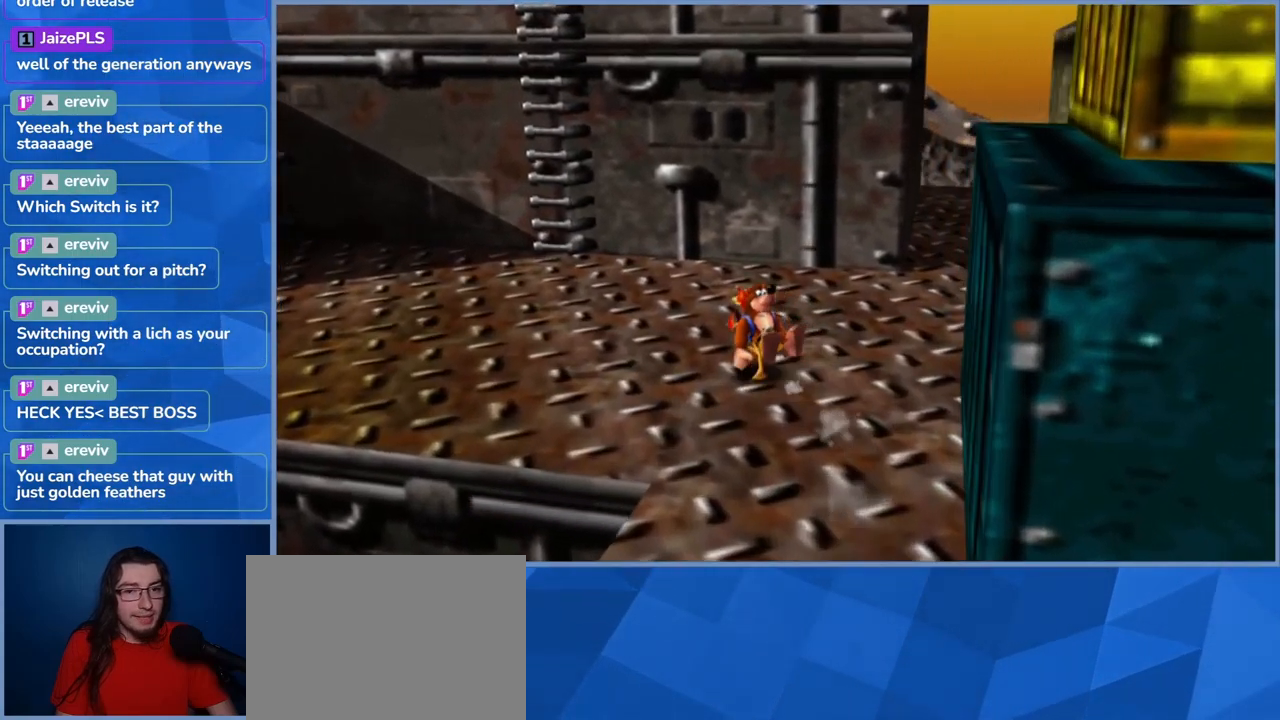
{"buttons": ["L2"], "left_stick": "up-left", "right_stick": "center", "events": []}
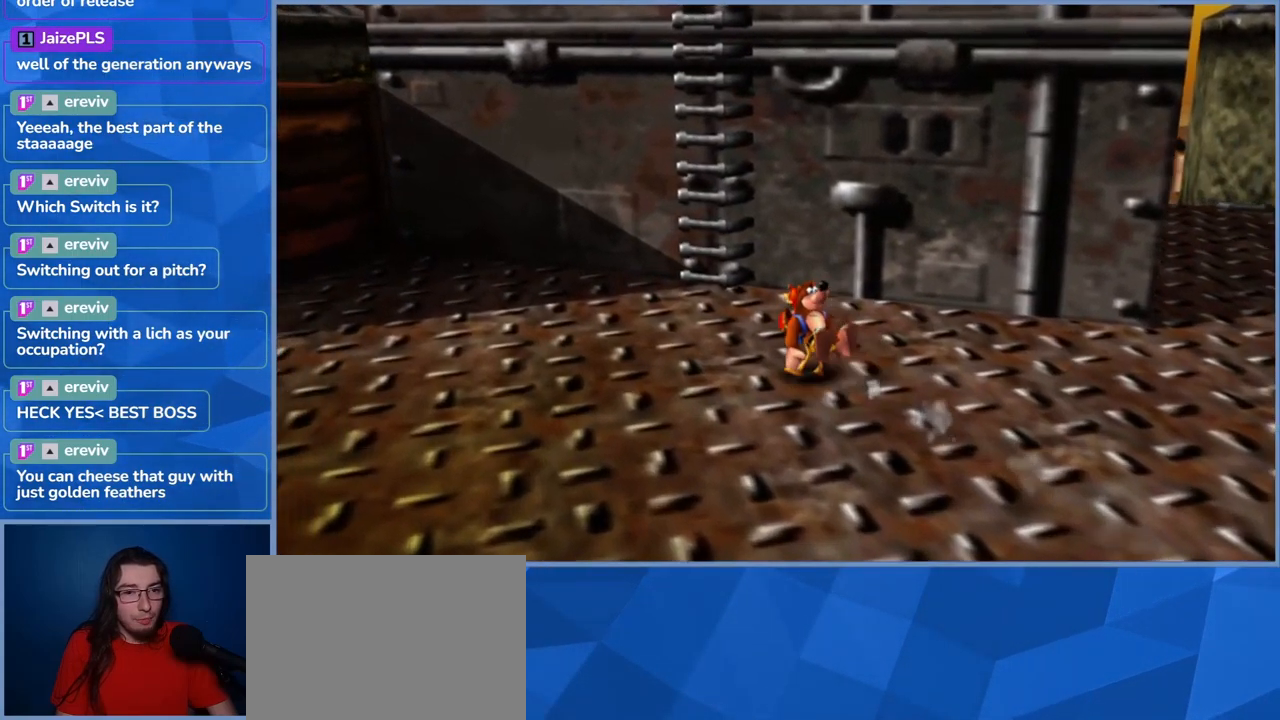
{"buttons": ["A", "L2"], "left_stick": "up-left", "right_stick": "center", "events": [[33, "A", "down"]]}
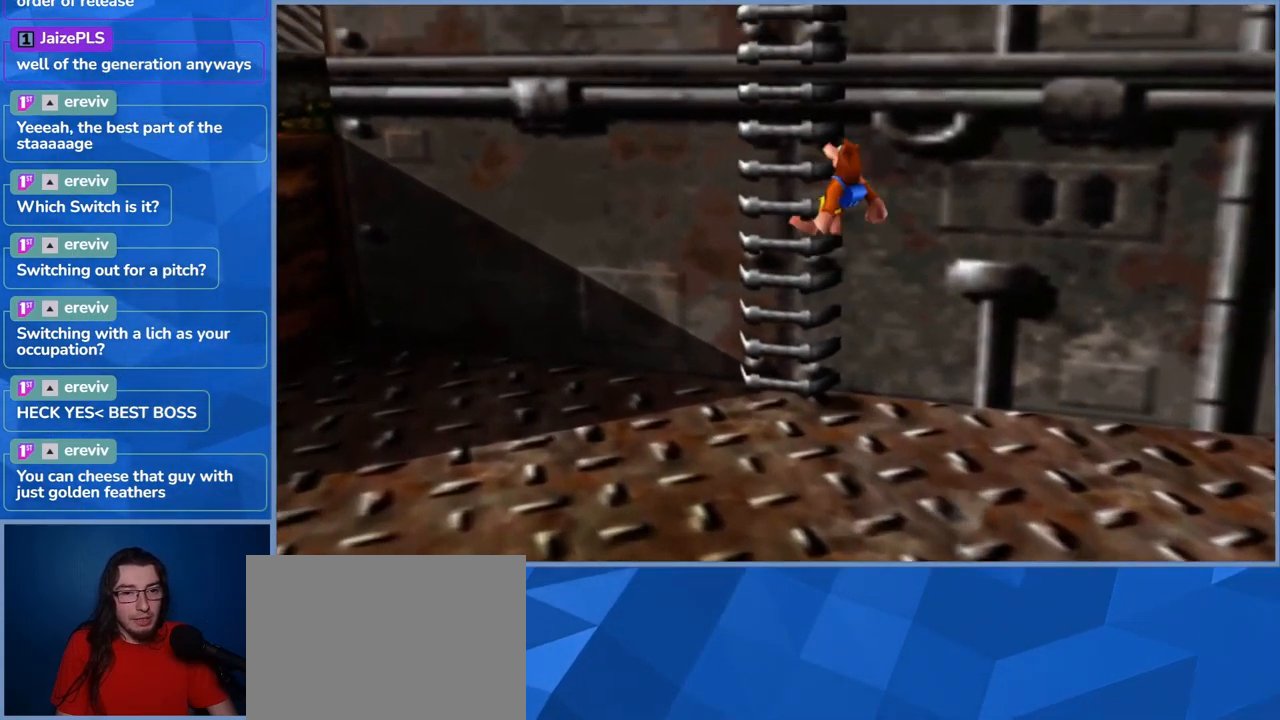
{"buttons": [], "left_stick": "up-left", "right_stick": "center", "events": [[33, "L2", "up"], [83, "A", "up"]]}
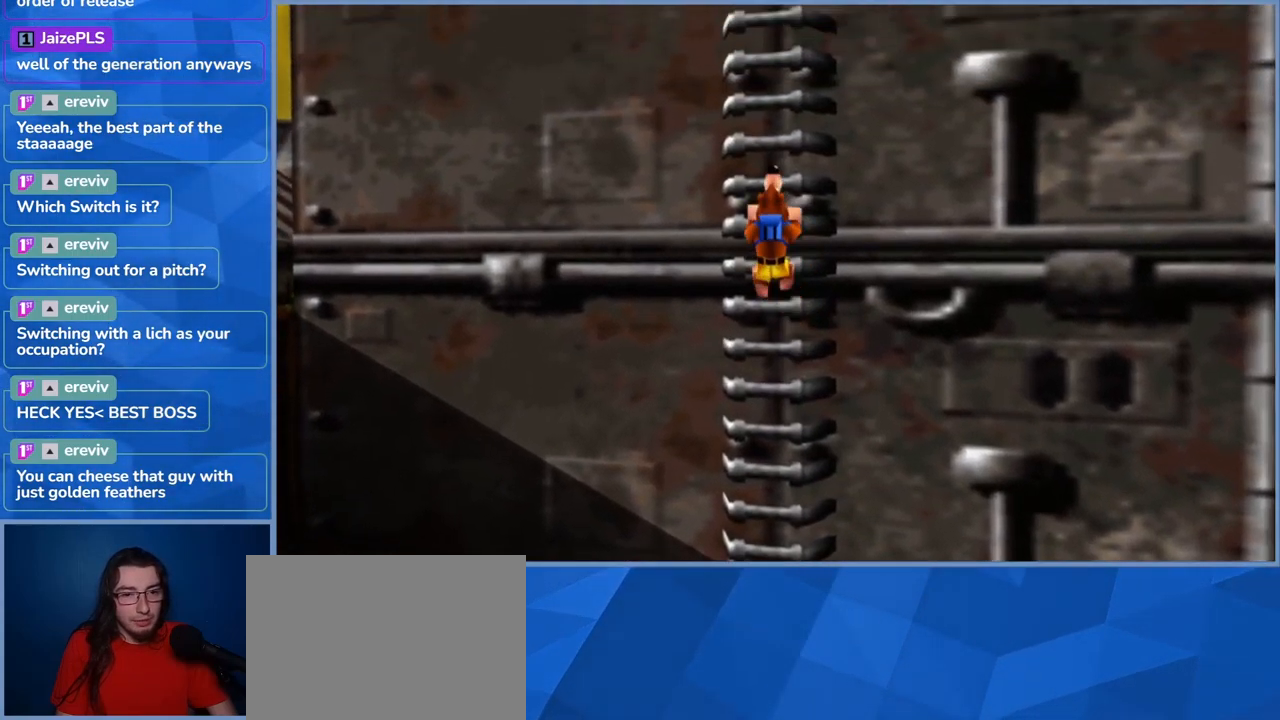
{"buttons": [], "left_stick": "up", "right_stick": "center", "events": [[33, "left_stick", "up"]]}
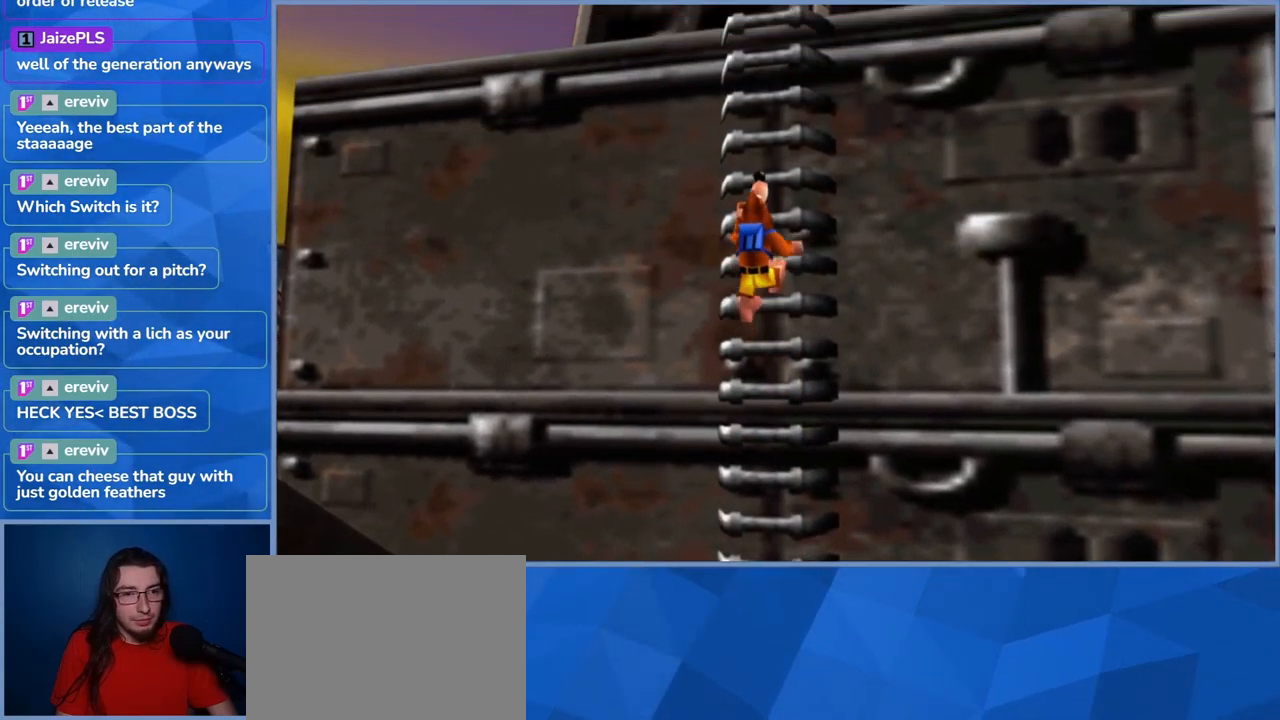
{"buttons": [], "left_stick": "up", "right_stick": "center", "events": []}
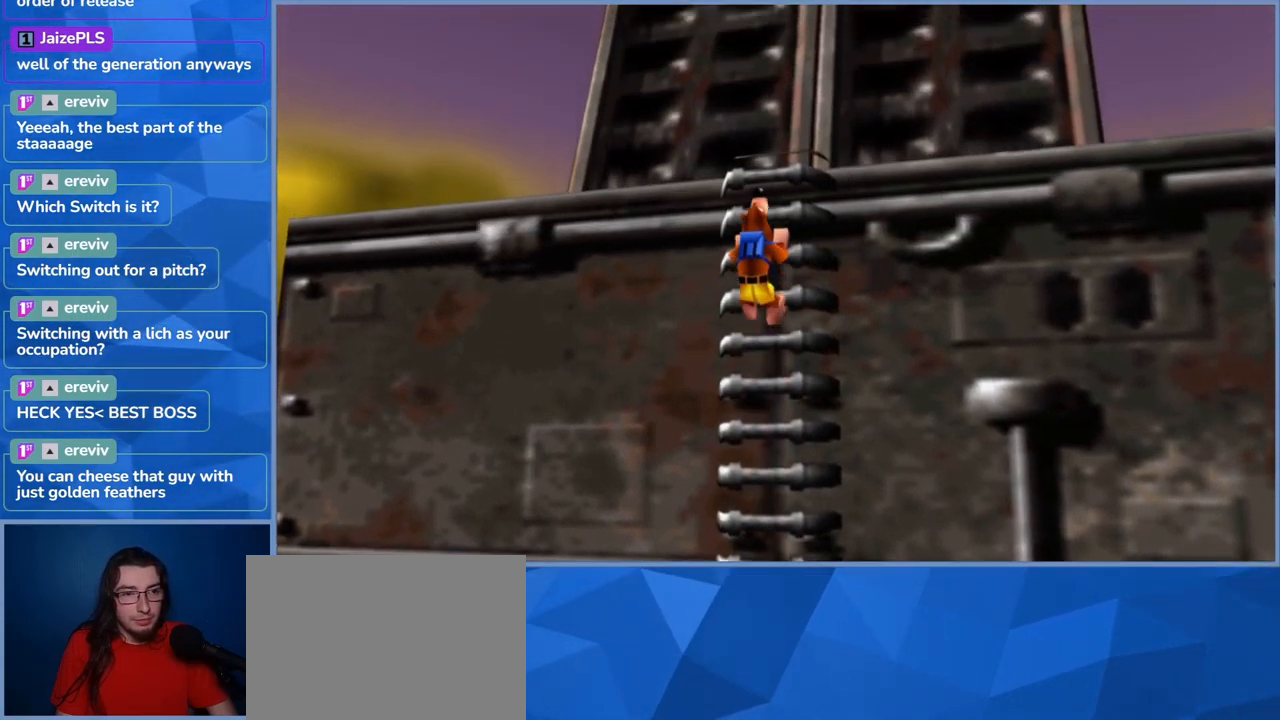
{"buttons": [], "left_stick": "up-right", "right_stick": "center", "events": [[50, "A", "down"], [433, "A", "up"], [450, "left_stick", "up-right"]]}
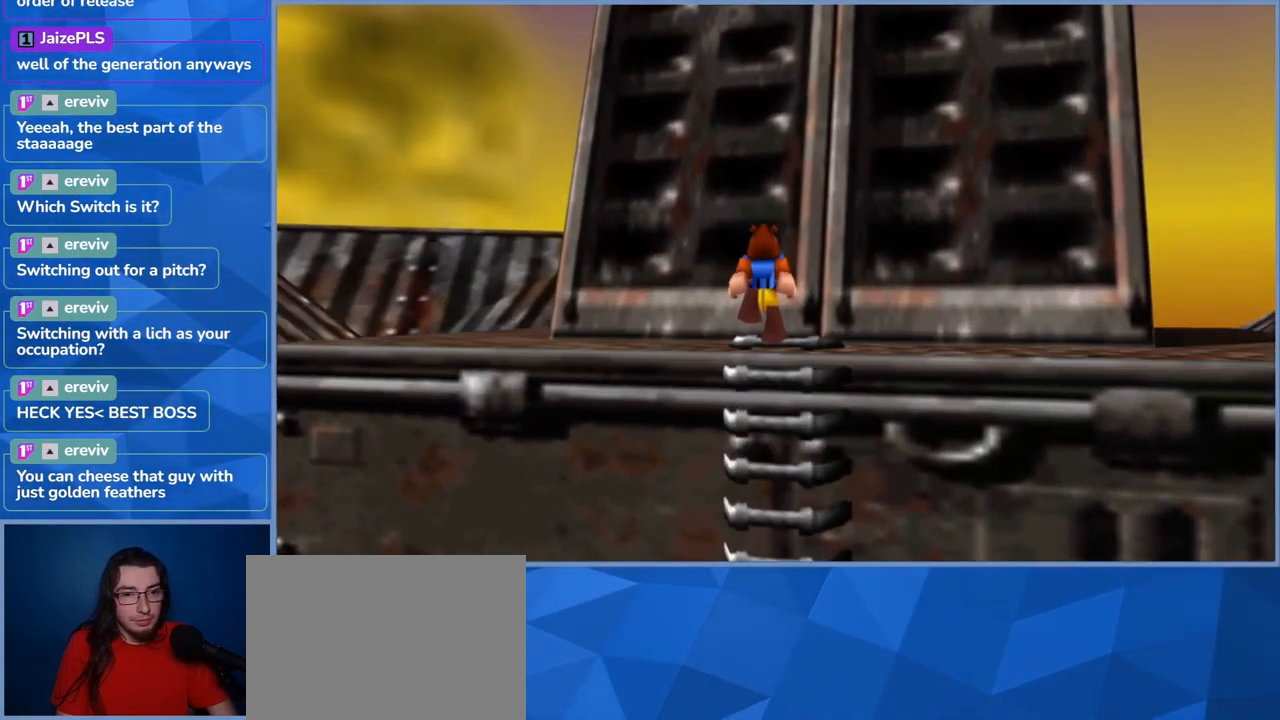
{"buttons": [], "left_stick": "right", "right_stick": "center", "events": [[233, "left_stick", "right"]]}
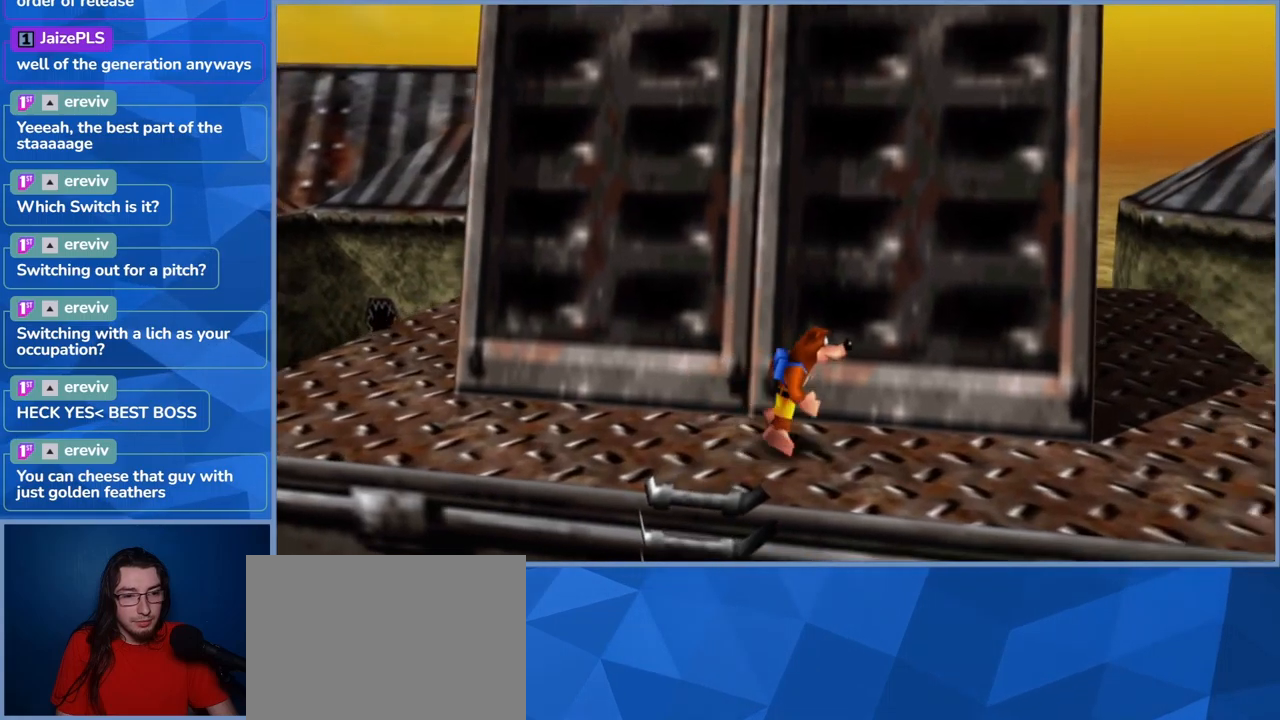
{"buttons": [], "left_stick": "right", "right_stick": "left", "events": [[450, "right_stick", "left"]]}
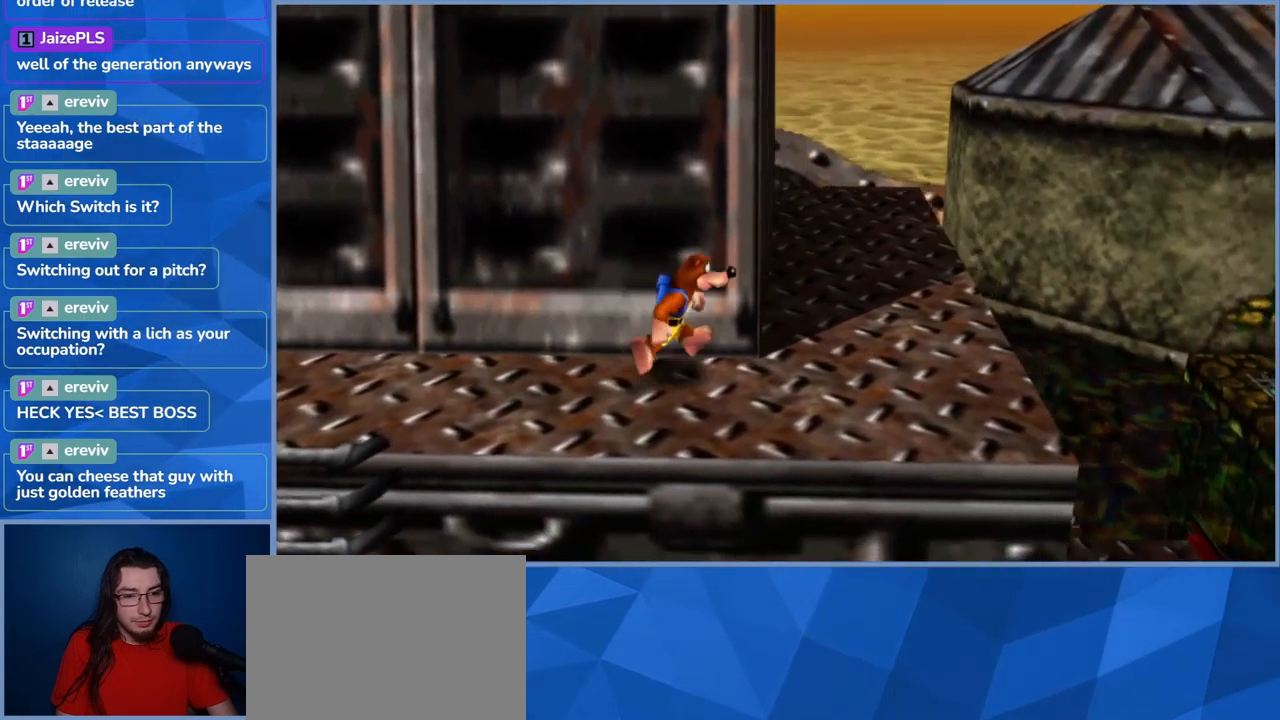
{"buttons": [], "left_stick": "right", "right_stick": "center", "events": [[300, "right_stick", "center"]]}
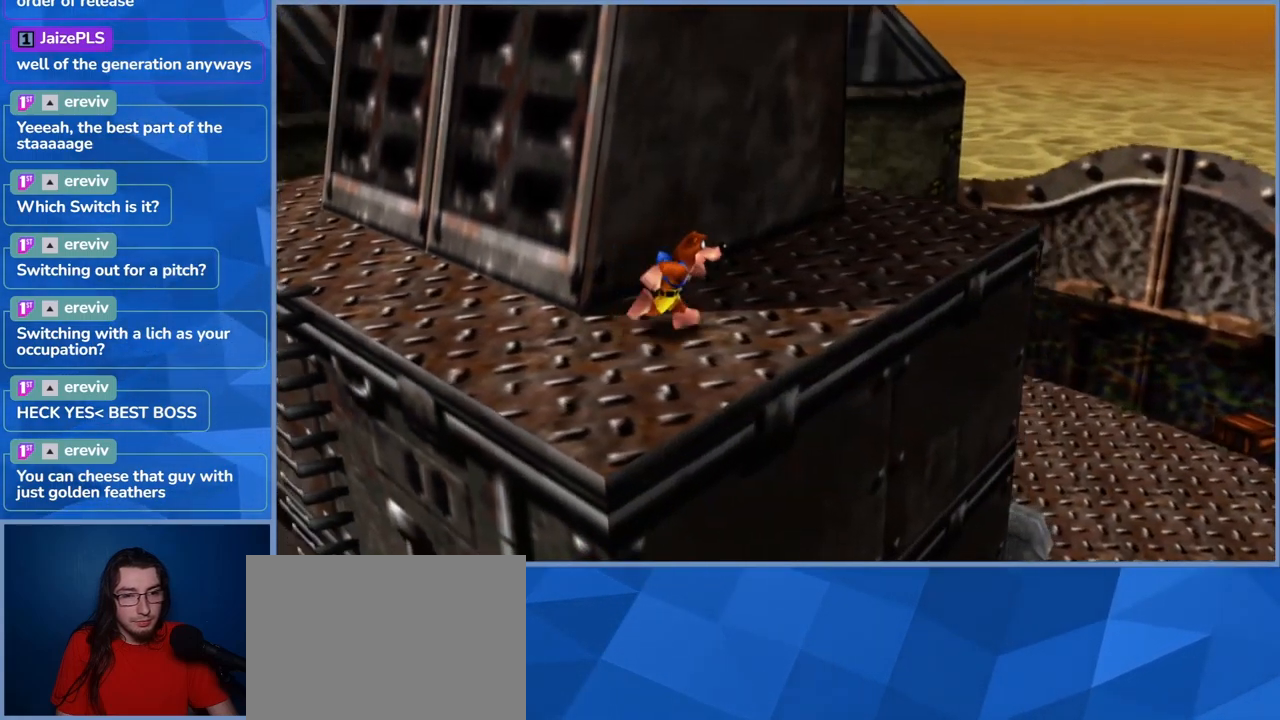
{"buttons": [], "left_stick": "right", "right_stick": "left", "events": [[50, "left_stick", "up-right"], [200, "right_stick", "left"], [483, "left_stick", "right"]]}